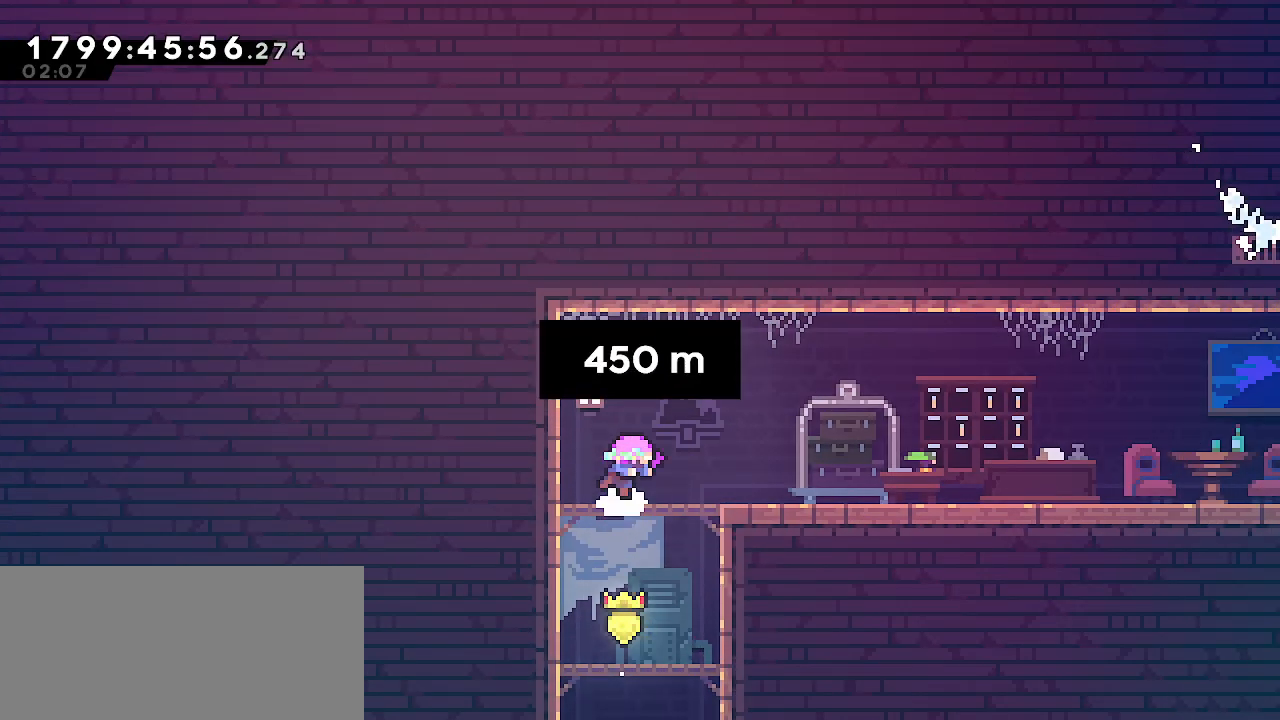
Gameplay with keyboard; each line is a JSON object with the keys held at the frame after it. "events" lists presses ("down") and releases ("up") of "dash", "demo", "down", "escape", "grab", "j2", "jump", "left", "right" and "up" between this image and that frame as [ms after this image, input, new state], when the widget could be followed in between. No other keys are recorded. Mouse input is not recorded. Key names are as the overlay labels them; some are game actions (e.g. jump) rather than physical keys.
{"keys": [], "events": []}
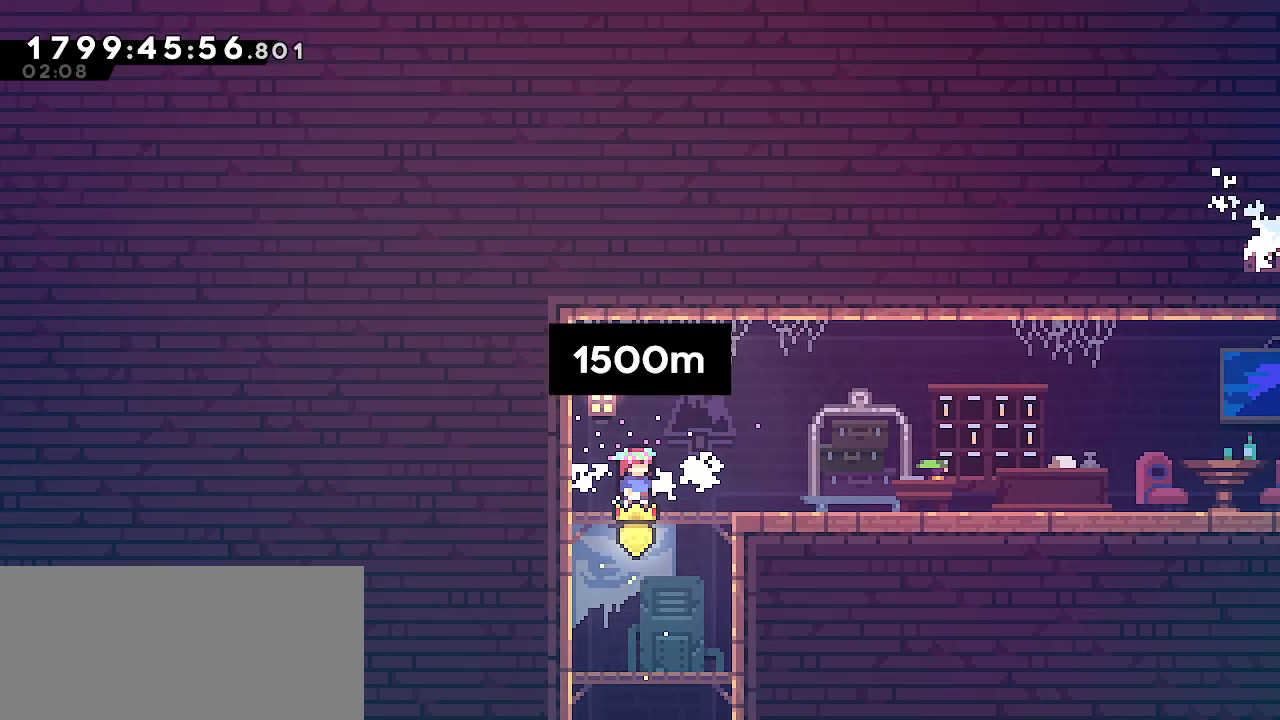
{"keys": ["down", "right"], "events": [[167, "down", "down"], [167, "right", "down"], [183, "dash", "down"], [217, "jump", "down"], [333, "dash", "up"], [333, "jump", "up"]]}
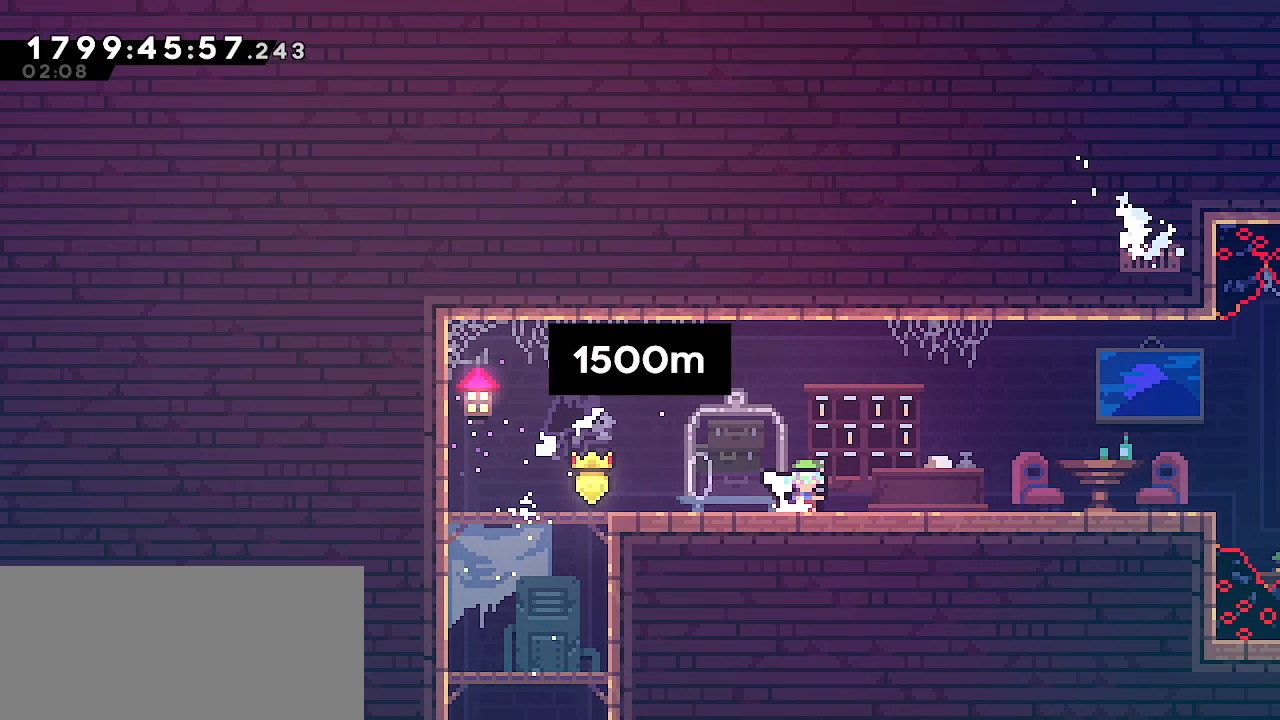
{"keys": ["dash", "down"], "events": [[17, "dash", "down"], [50, "jump", "down"], [133, "dash", "up"], [150, "jump", "up"], [350, "right", "up"], [417, "dash", "down"]]}
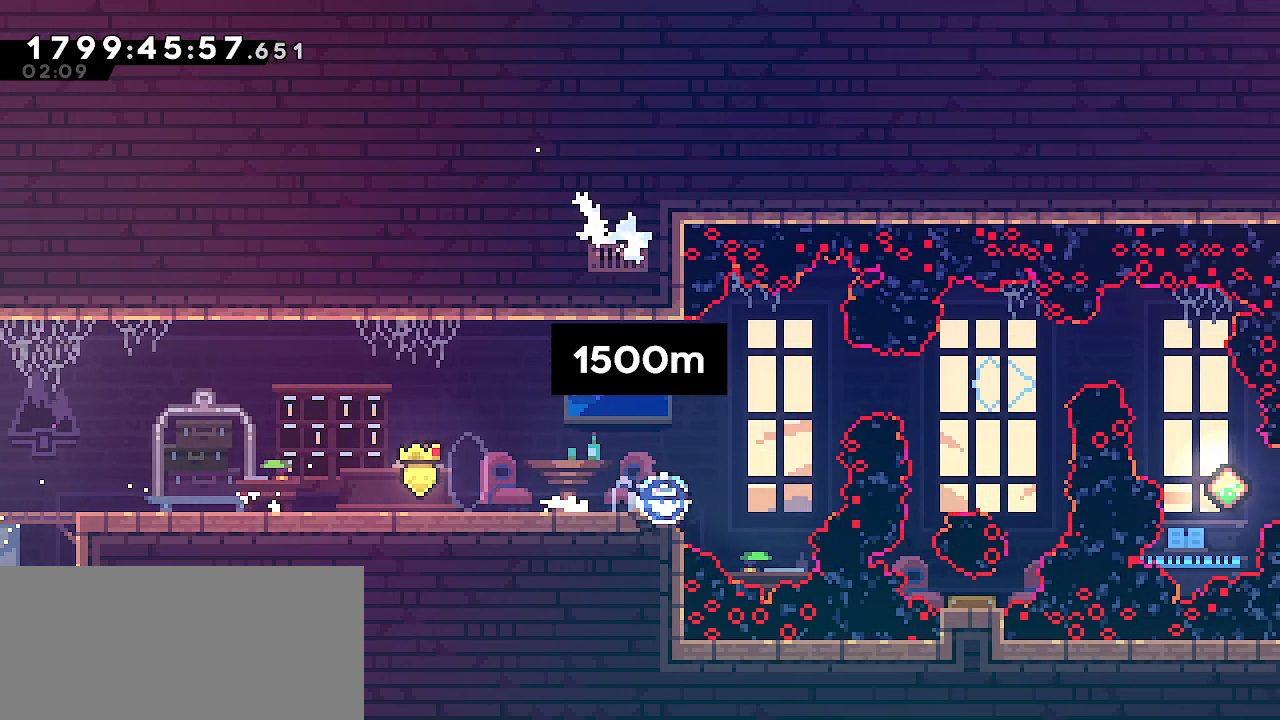
{"keys": [], "events": [[83, "dash", "up"], [117, "down", "up"], [317, "right", "down"], [367, "right", "up"]]}
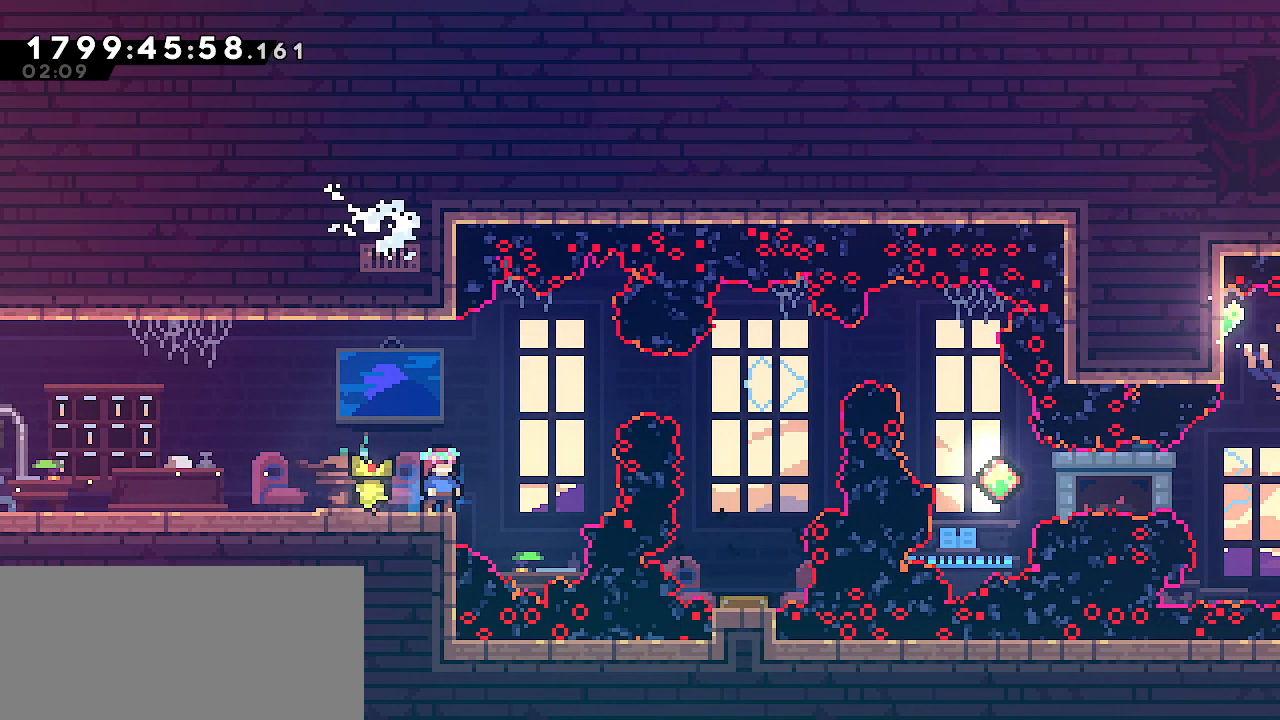
{"keys": [], "events": []}
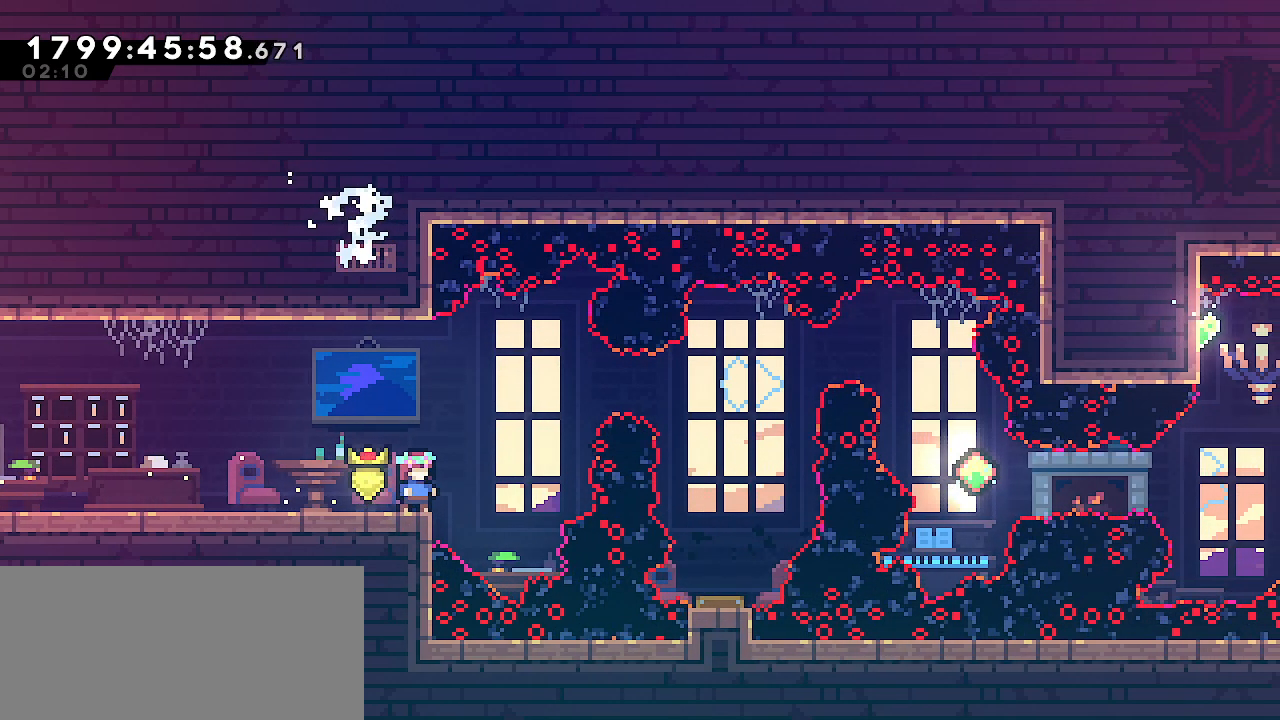
{"keys": ["jump", "right"], "events": [[267, "jump", "down"], [367, "right", "down"]]}
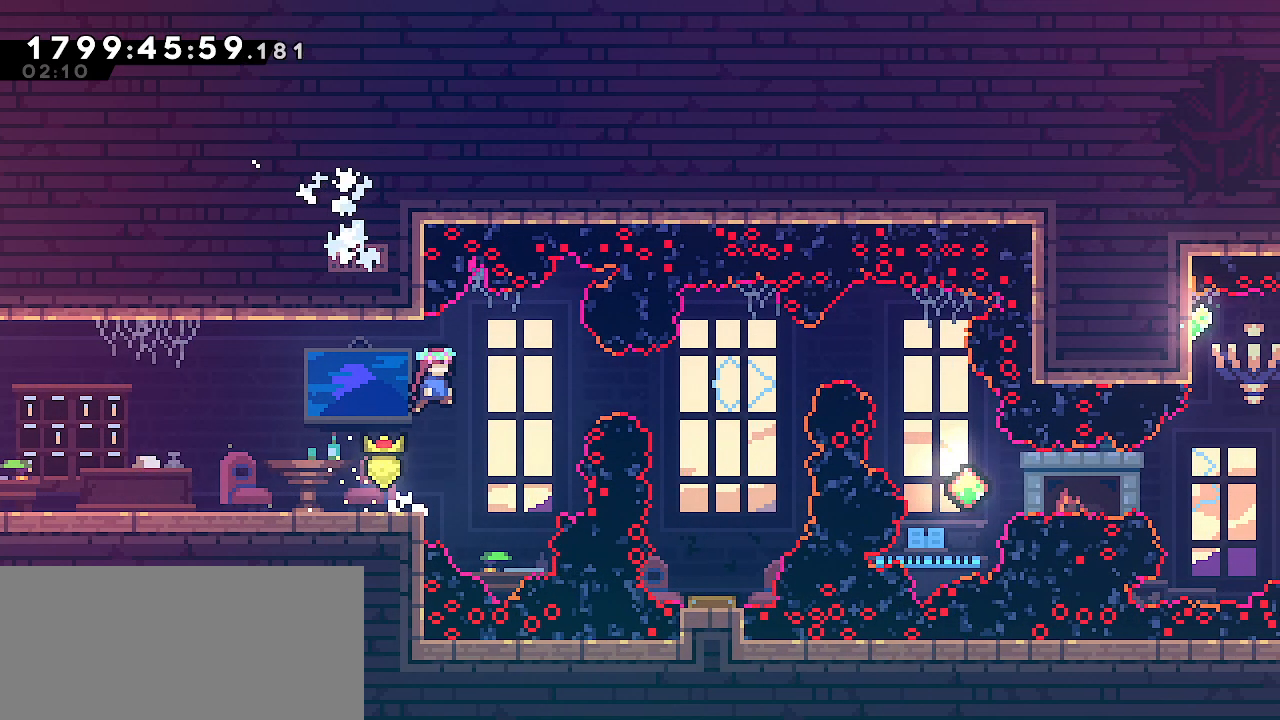
{"keys": [], "events": [[100, "dash", "down"], [217, "jump", "up"], [283, "dash", "up"], [283, "right", "up"]]}
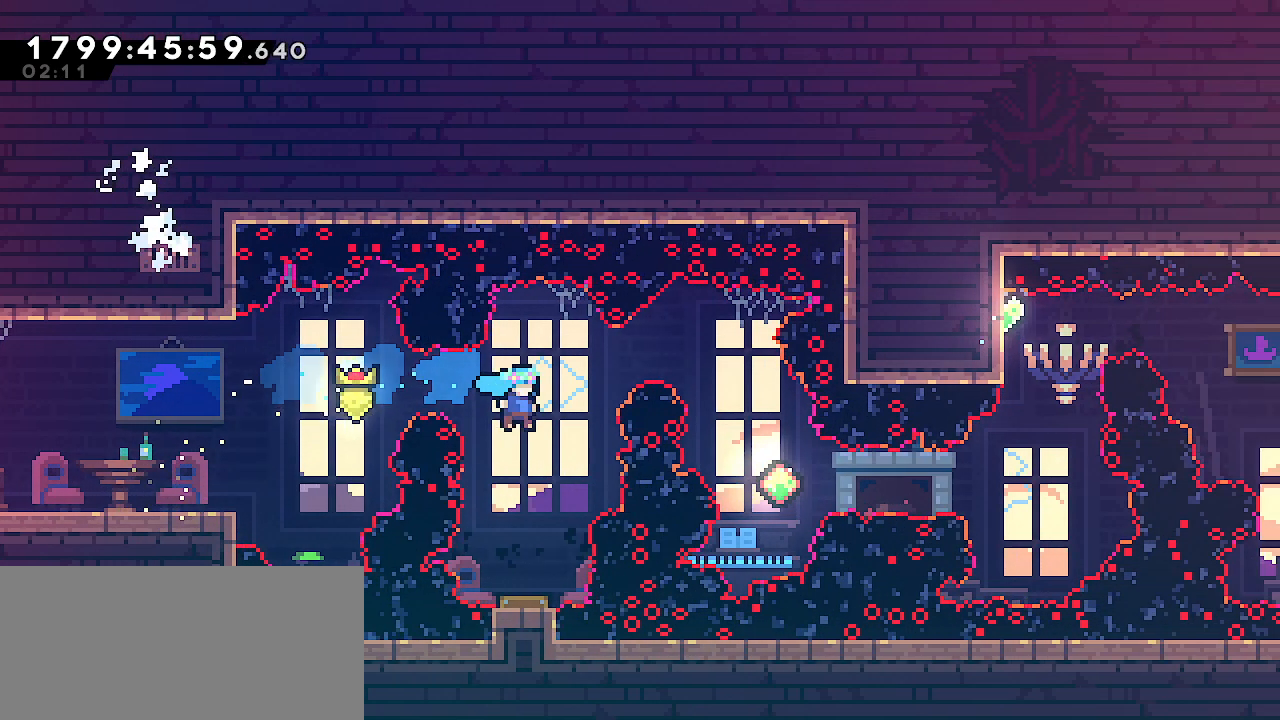
{"keys": ["right"], "events": [[300, "right", "down"]]}
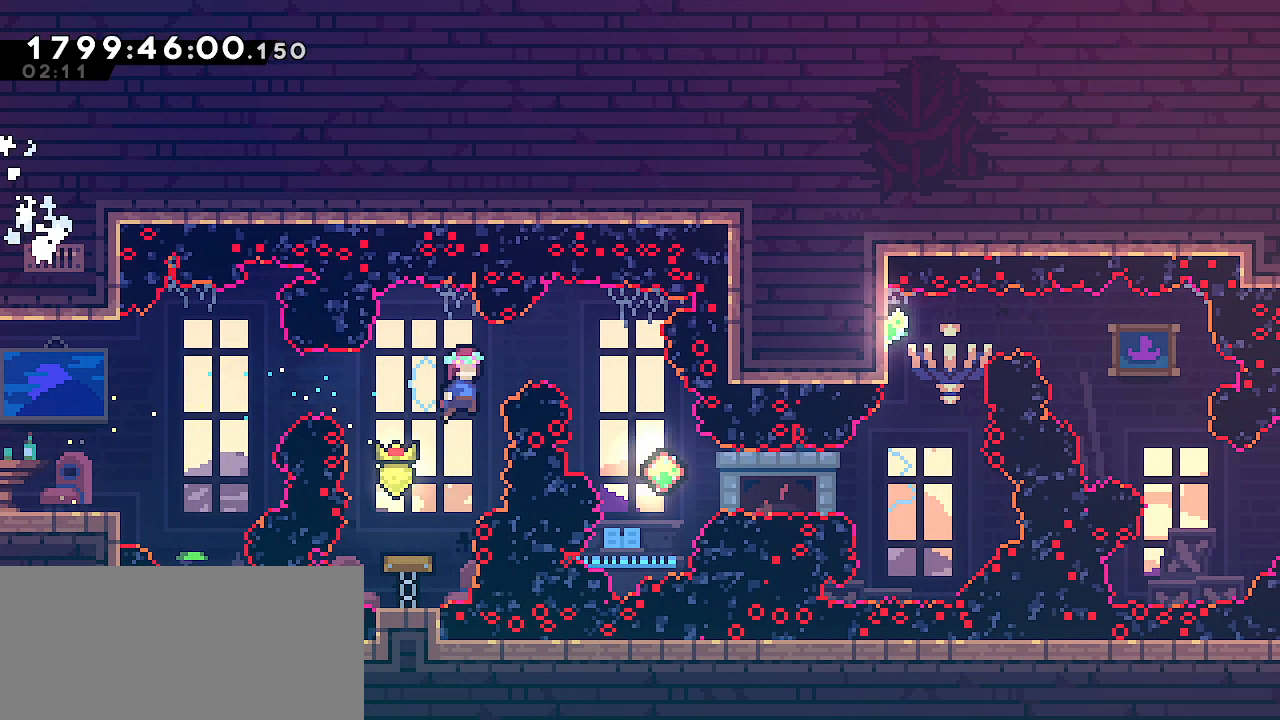
{"keys": ["right"], "events": []}
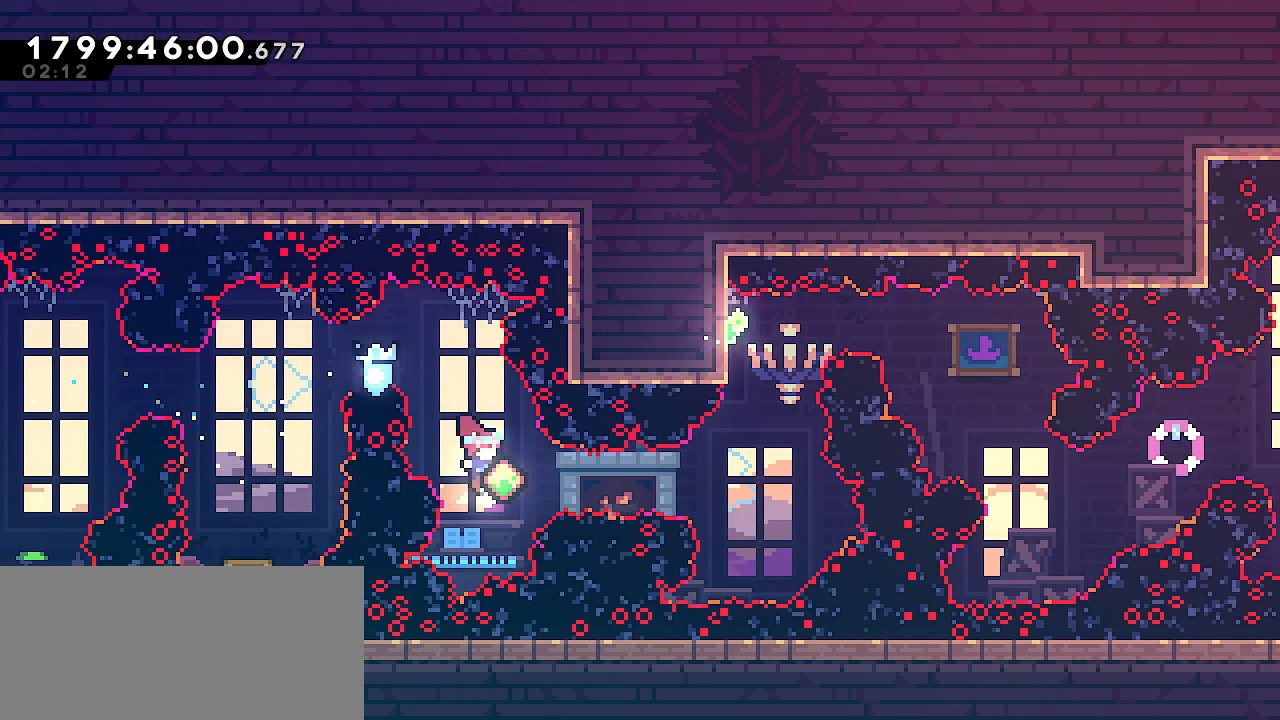
{"keys": ["dash", "up"], "events": [[67, "dash", "down"], [250, "dash", "up"], [450, "up", "down"], [467, "right", "up"], [483, "dash", "down"]]}
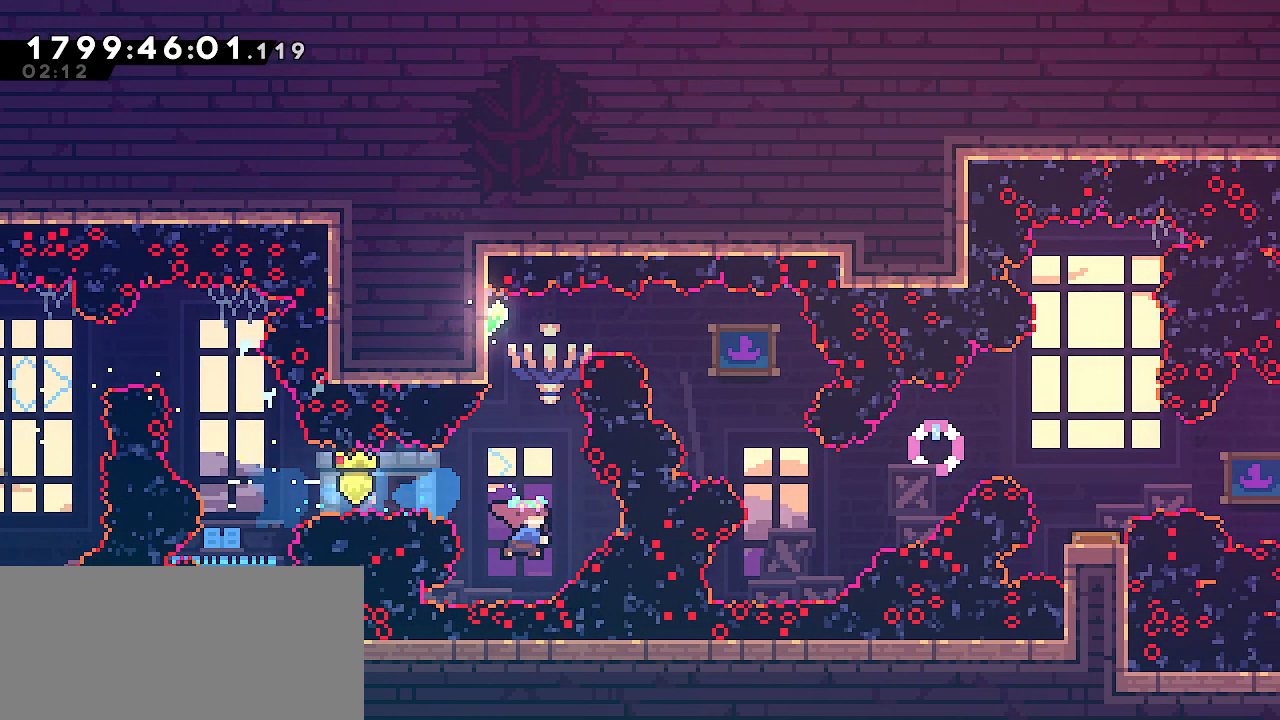
{"keys": ["grab"], "events": [[167, "dash", "up"], [183, "up", "up"], [300, "grab", "down"], [317, "left", "down"], [500, "left", "up"]]}
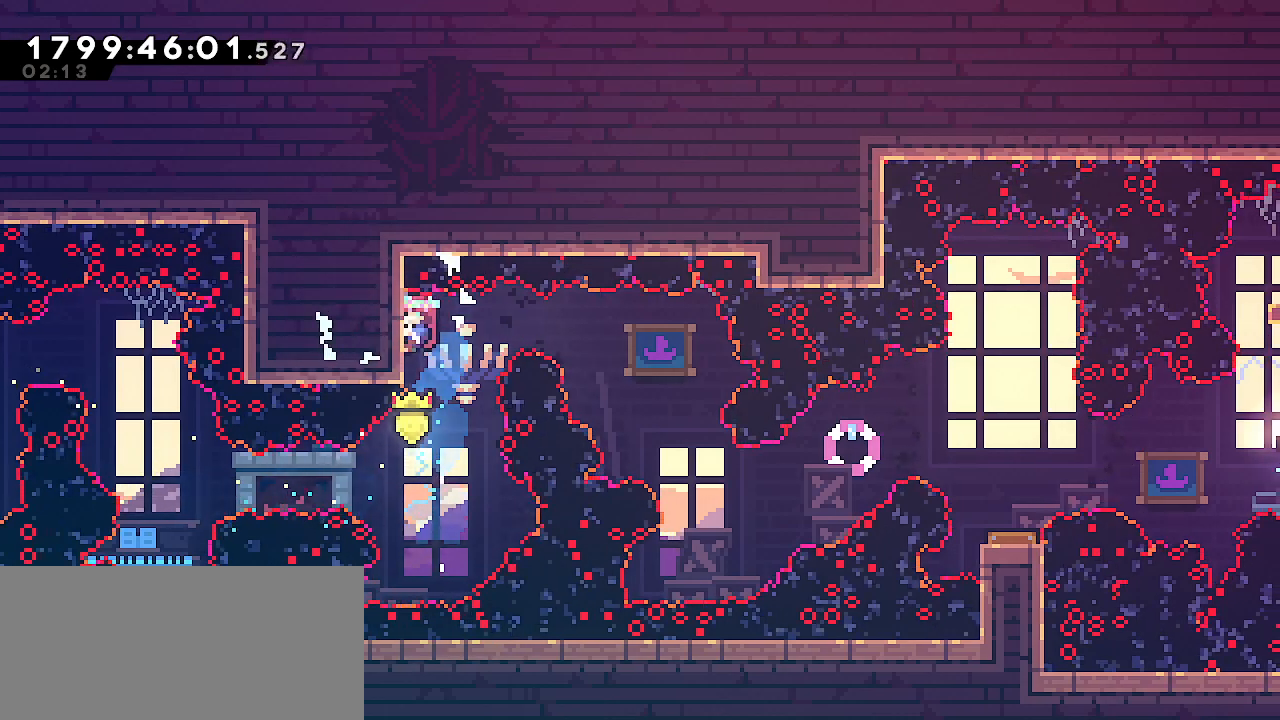
{"keys": ["grab"], "events": [[167, "up", "down"], [217, "up", "up"]]}
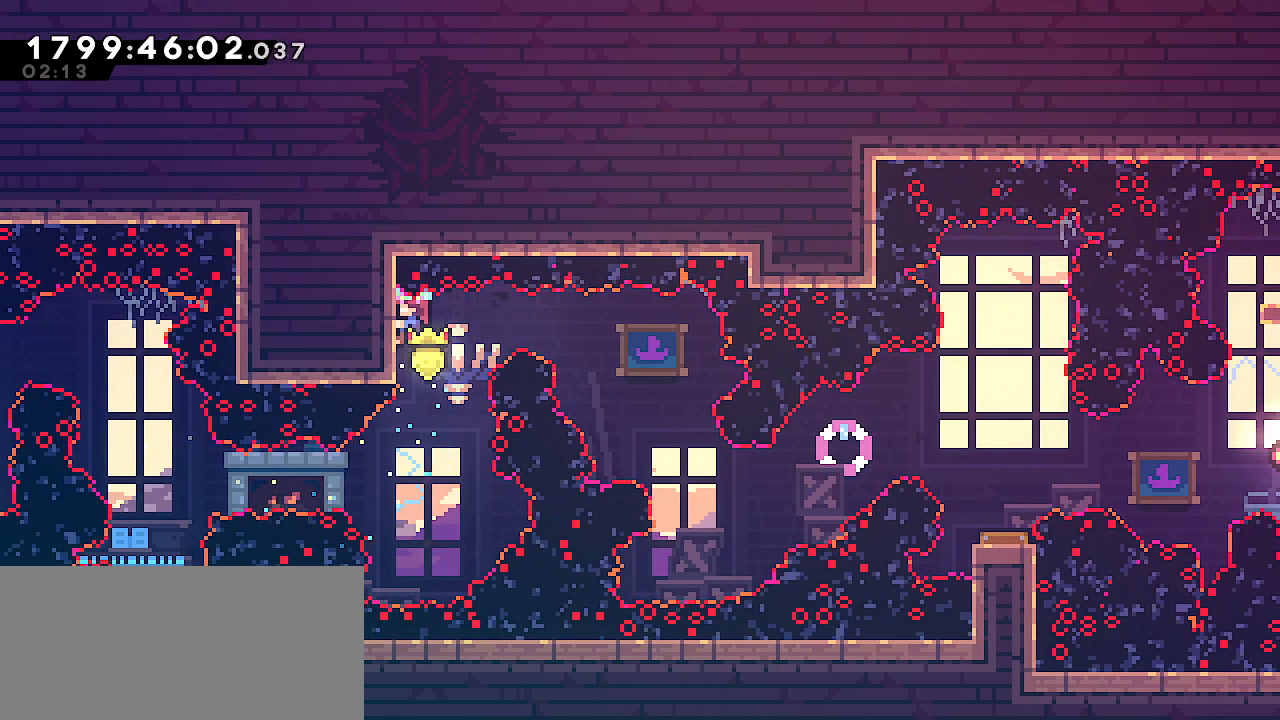
{"keys": ["grab"], "events": []}
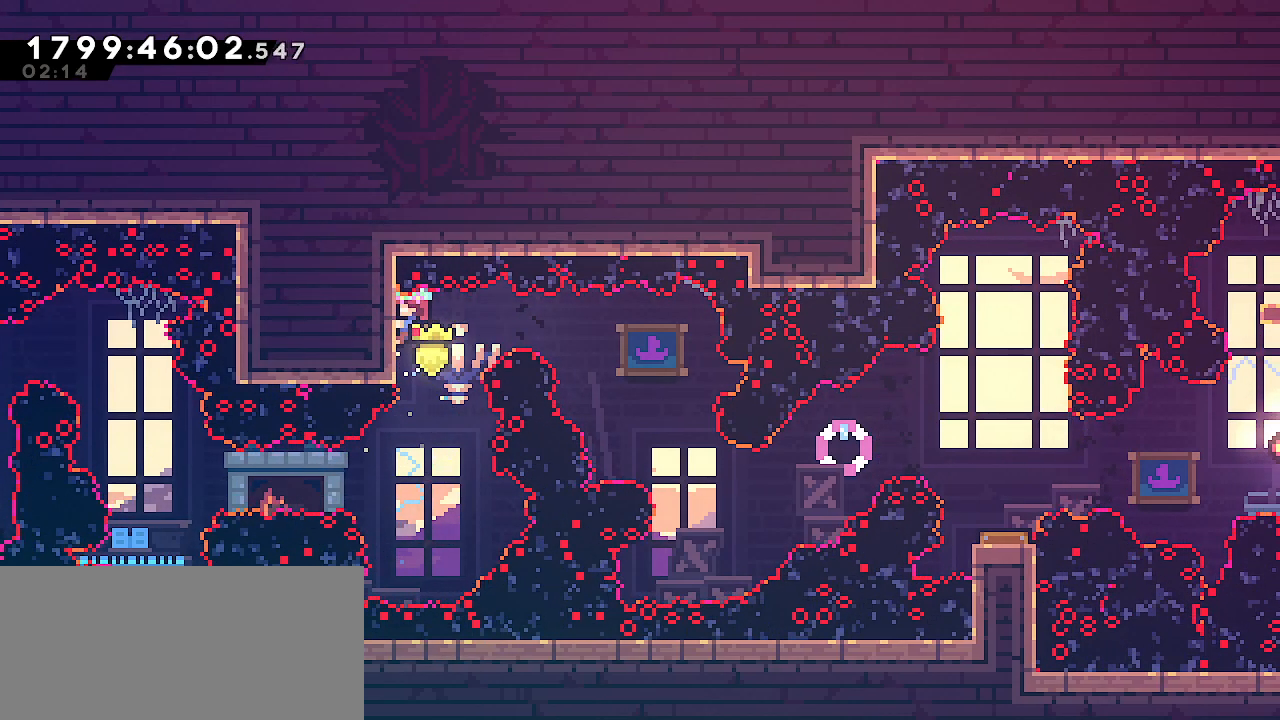
{"keys": ["grab"], "events": []}
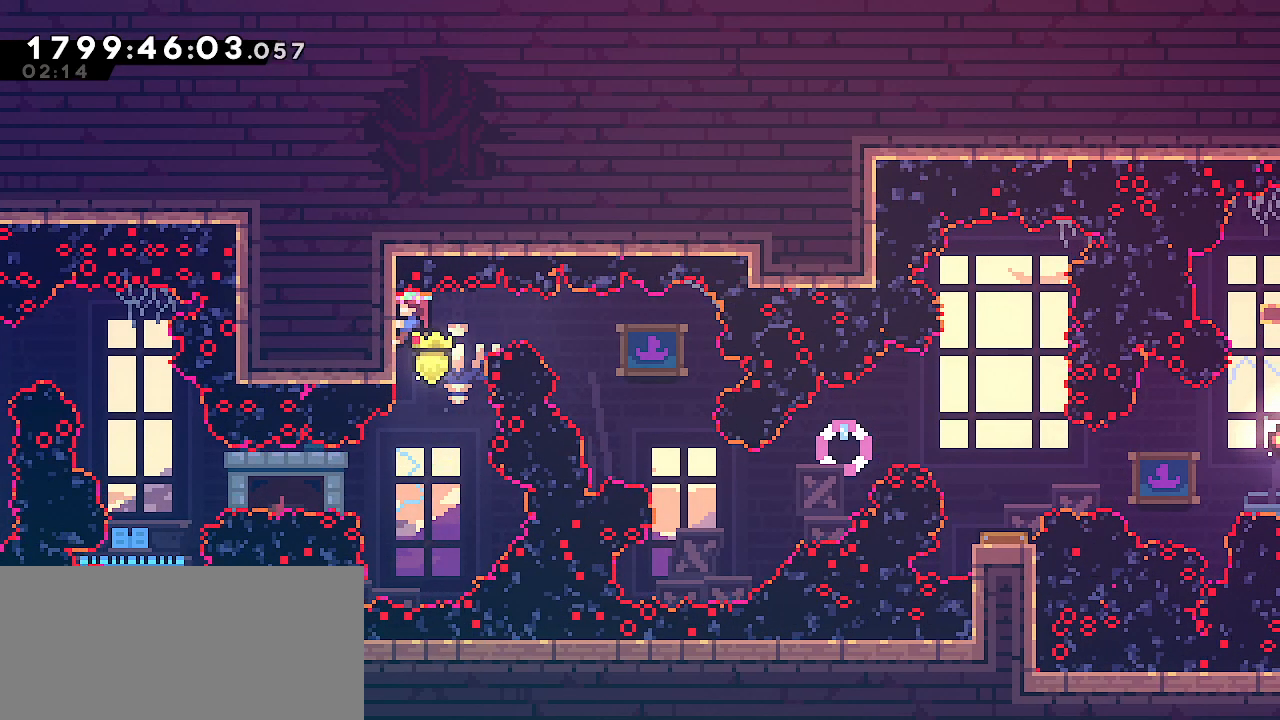
{"keys": ["grab", "right"], "events": [[283, "right", "down"]]}
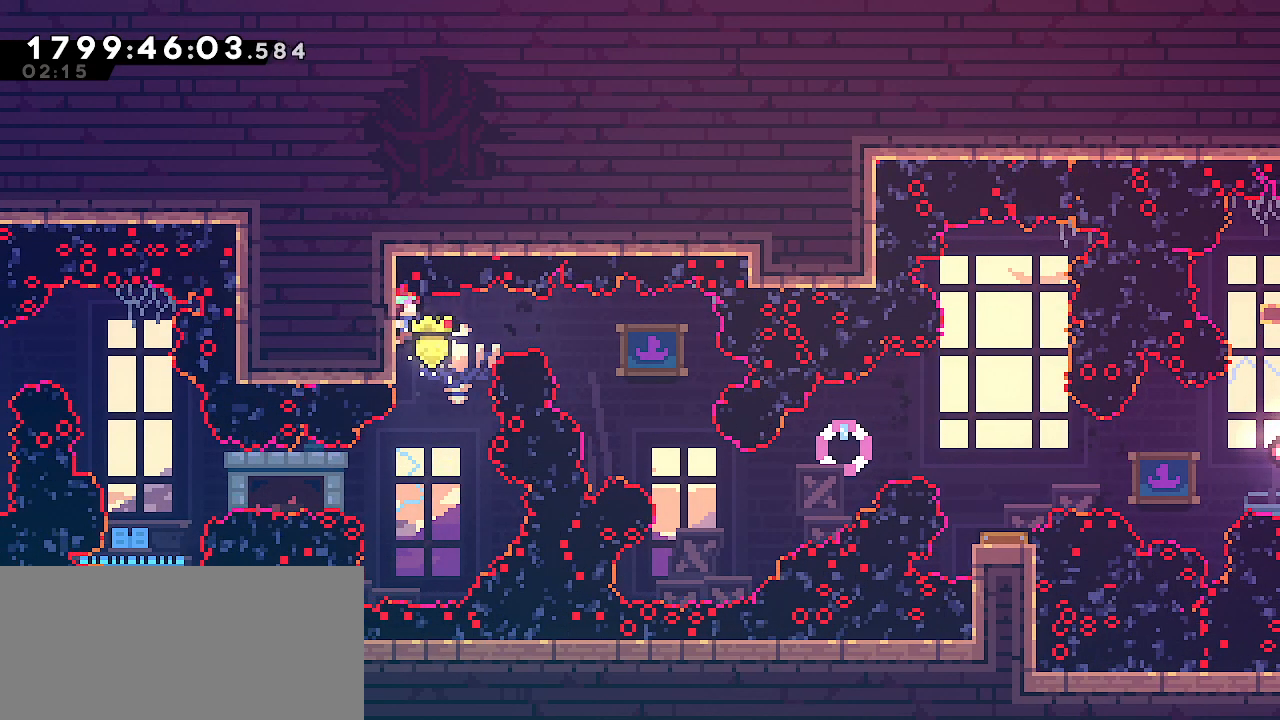
{"keys": ["grab", "right"], "events": []}
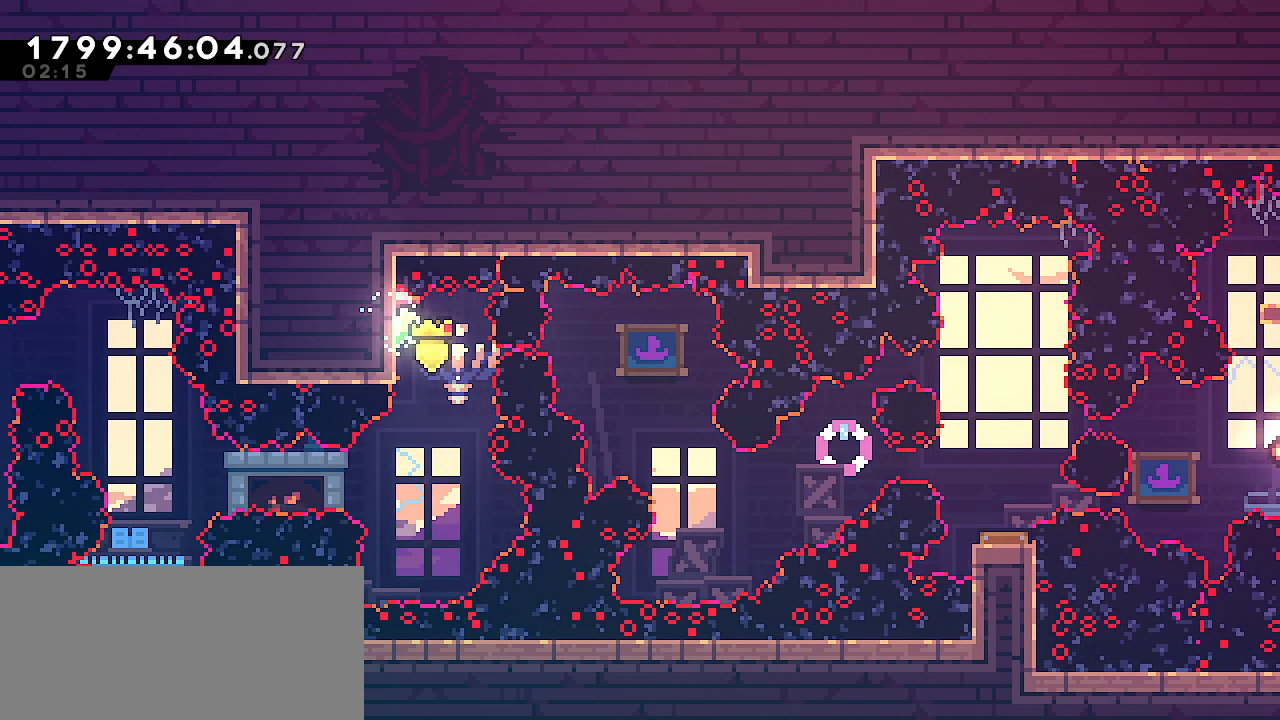
{"keys": [], "events": [[333, "dash", "down"], [417, "right", "up"], [433, "grab", "up"], [467, "dash", "up"]]}
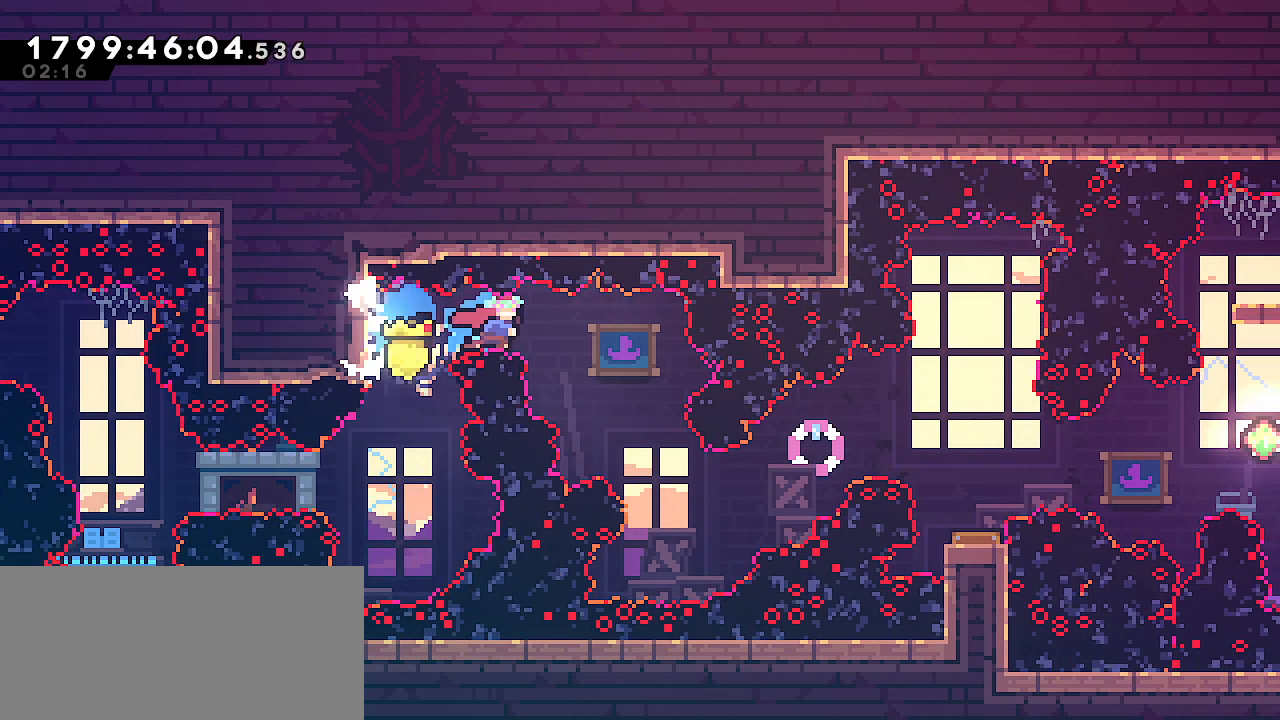
{"keys": ["right"], "events": [[317, "right", "down"]]}
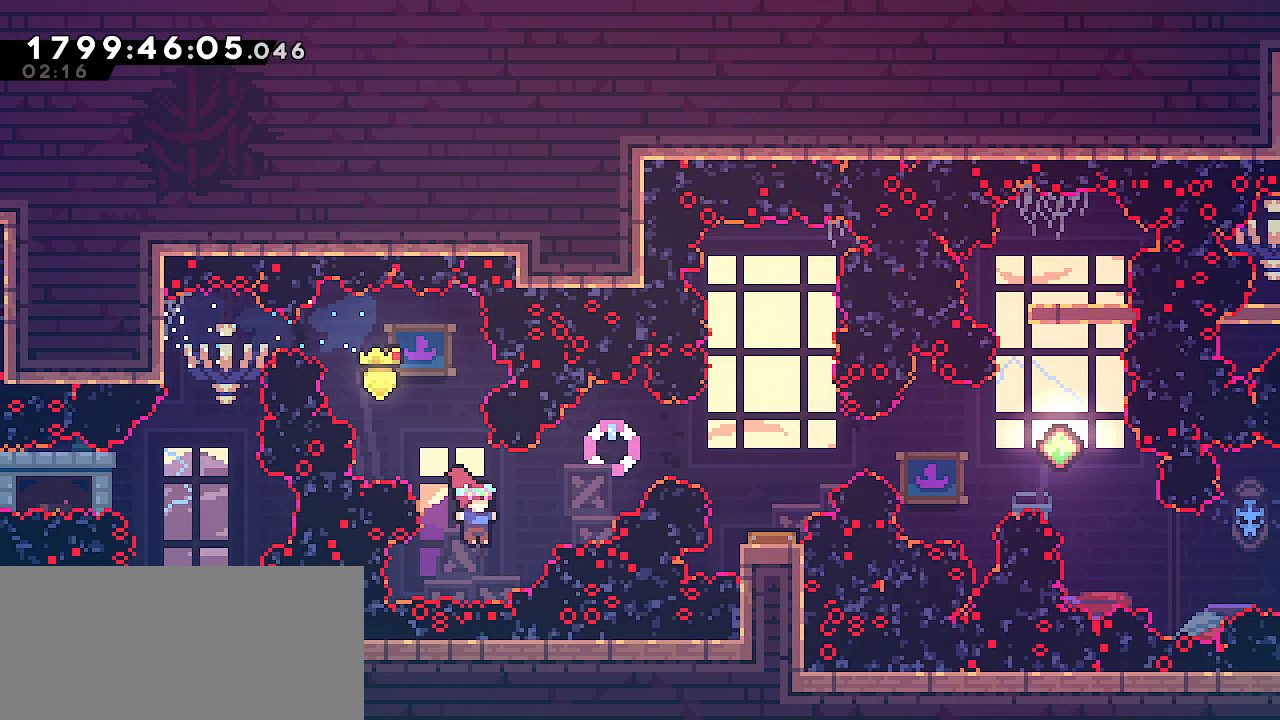
{"keys": ["right"], "events": [[17, "up", "down"], [50, "demo", "down"], [183, "demo", "up"], [283, "up", "up"]]}
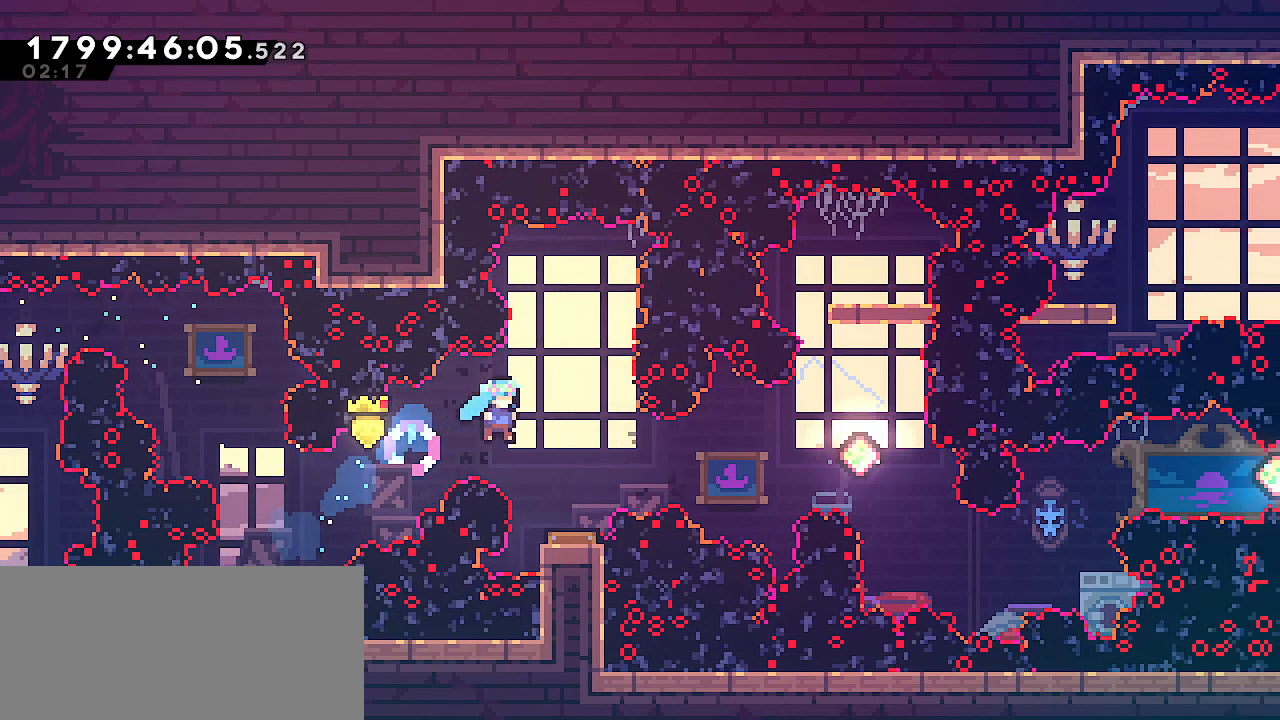
{"keys": ["down"], "events": [[233, "right", "up"], [500, "down", "down"]]}
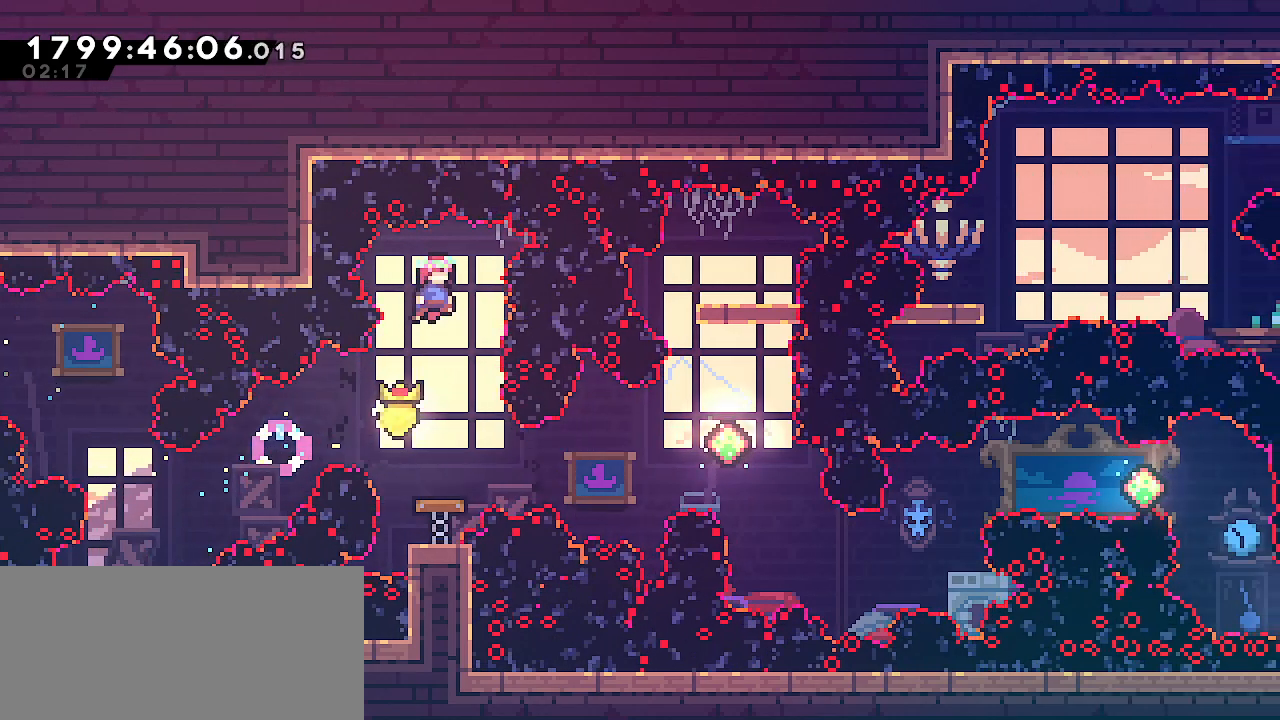
{"keys": [], "events": [[17, "dash", "down"], [183, "dash", "up"], [183, "down", "up"]]}
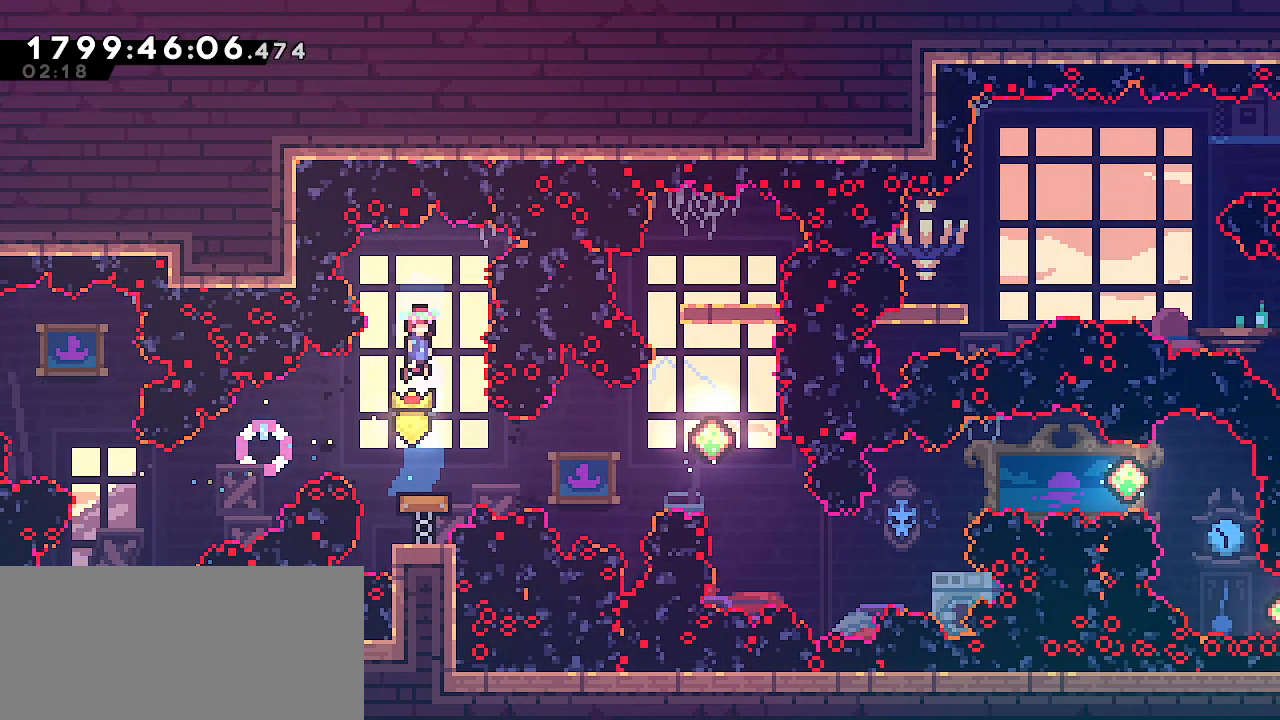
{"keys": ["right"], "events": [[417, "right", "down"]]}
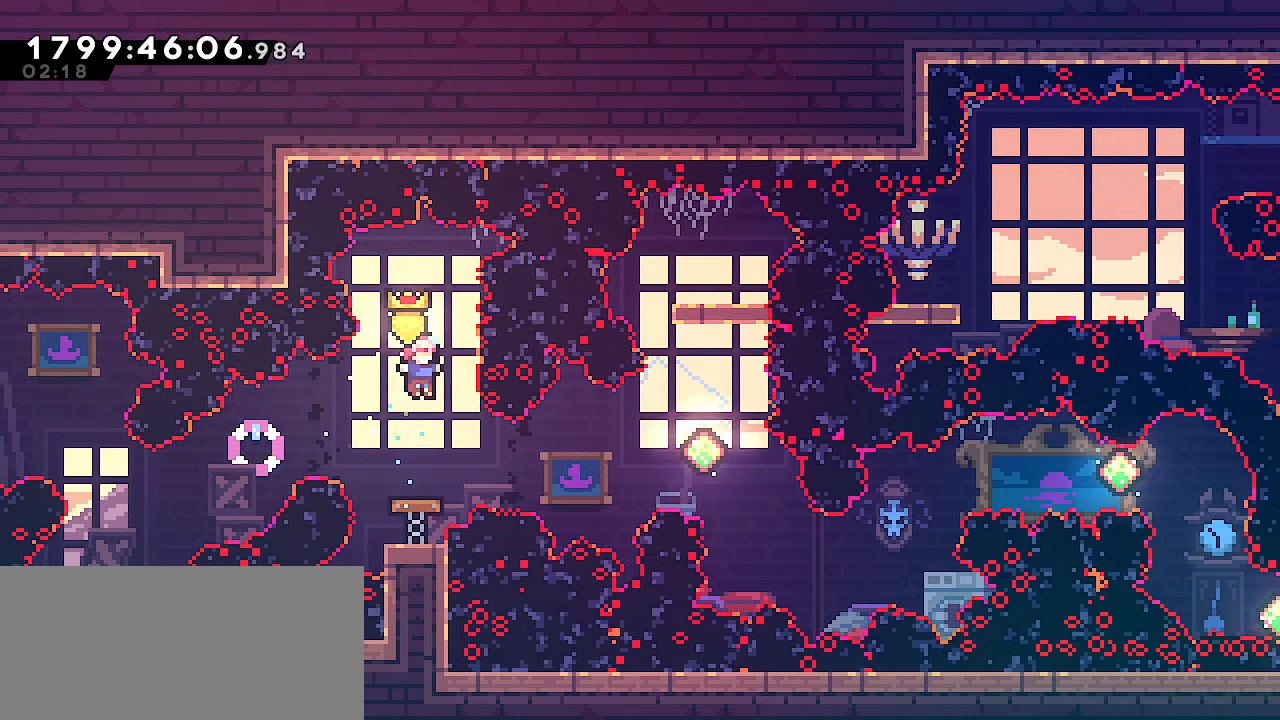
{"keys": ["right"], "events": [[133, "demo", "down"], [317, "demo", "up"]]}
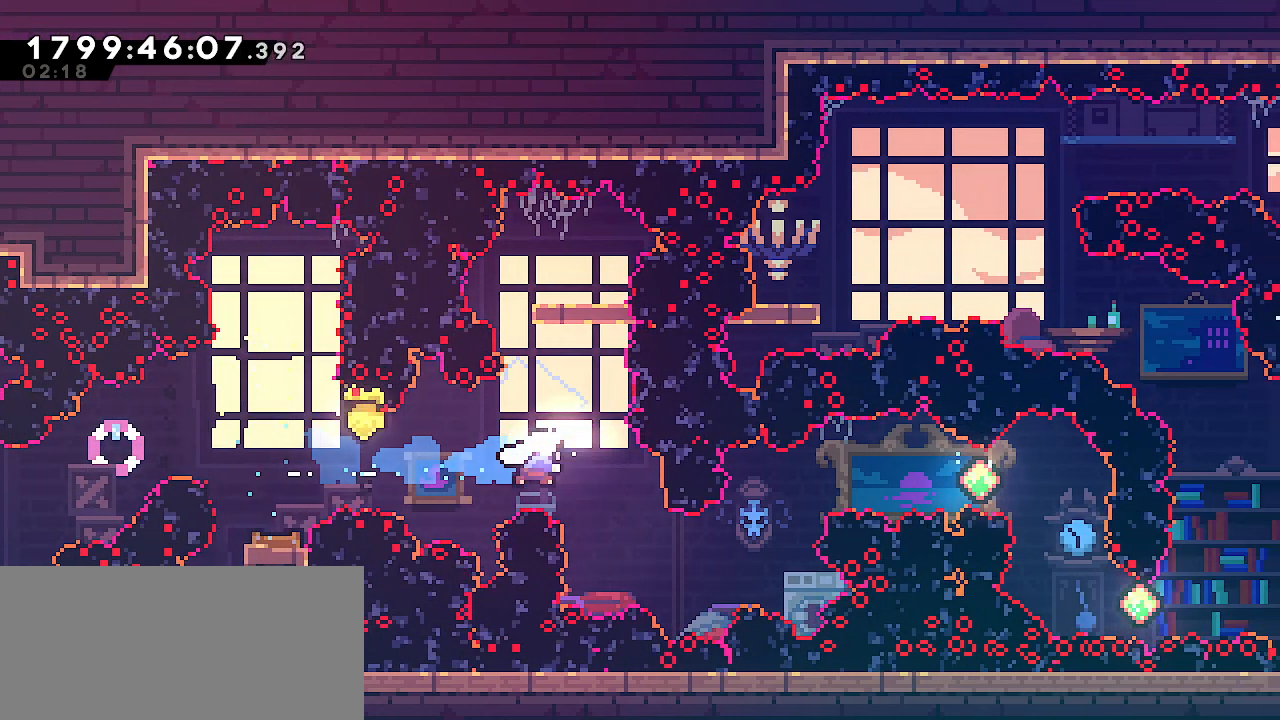
{"keys": [], "events": [[50, "right", "up"], [50, "up", "down"], [83, "dash", "down"], [267, "dash", "up"], [300, "up", "up"]]}